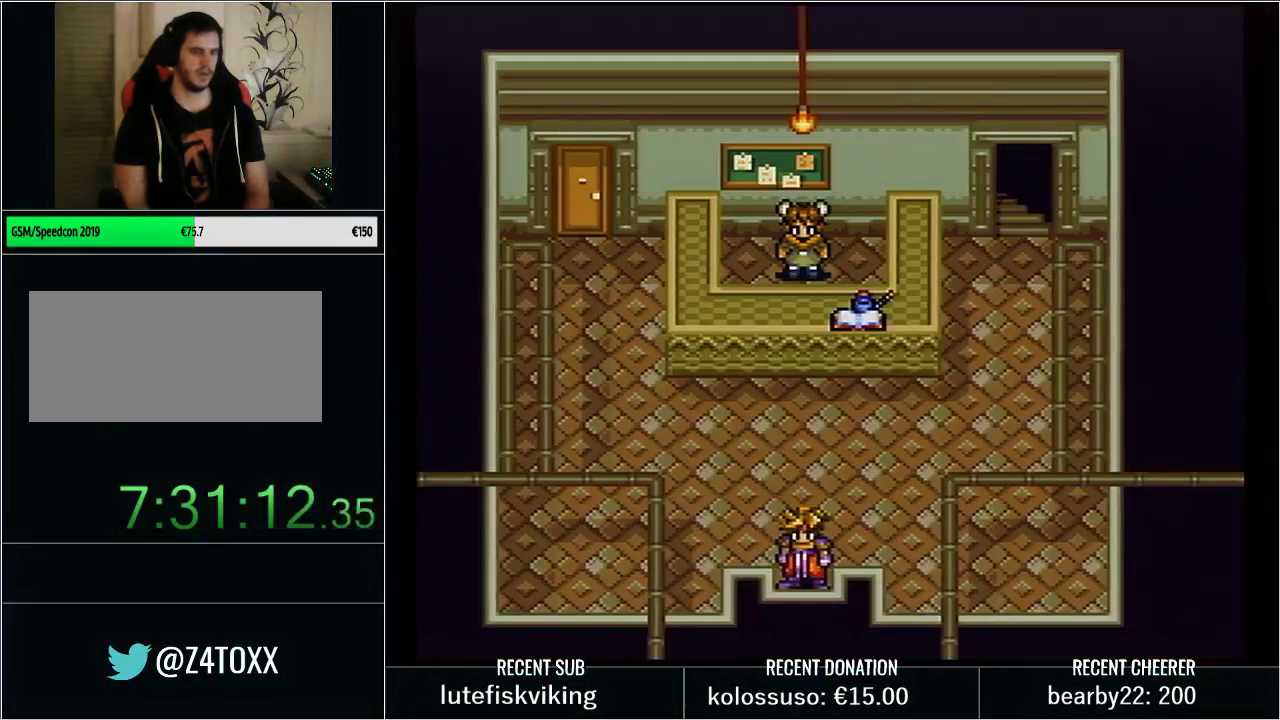
Gameplay with a controller (Nintendo layout); each line is a JSON object with the inputs held at the frame after it. "events" lists button and stick changes between this image and that frame as [ms after this image, input, new state], when the widget could be followed in between. Not read: L3 R3.
{"buttons": ["Y"], "events": [[67, "Y", "down"], [267, "Y", "up"], [317, "DPAD_DOWN", "up"], [500, "Y", "down"]]}
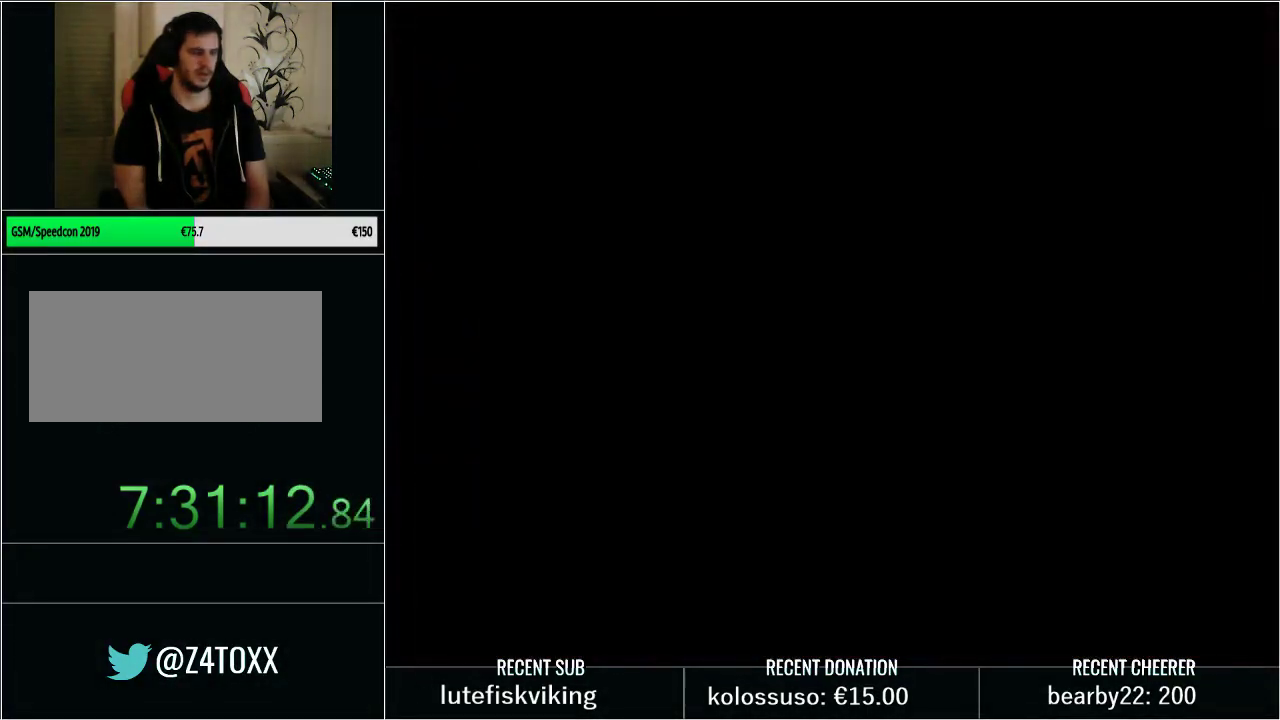
{"buttons": ["Y", "DPAD_LEFT"], "events": [[50, "DPAD_LEFT", "down"], [133, "Y", "up"], [233, "Y", "down"], [317, "Y", "up"], [417, "Y", "down"]]}
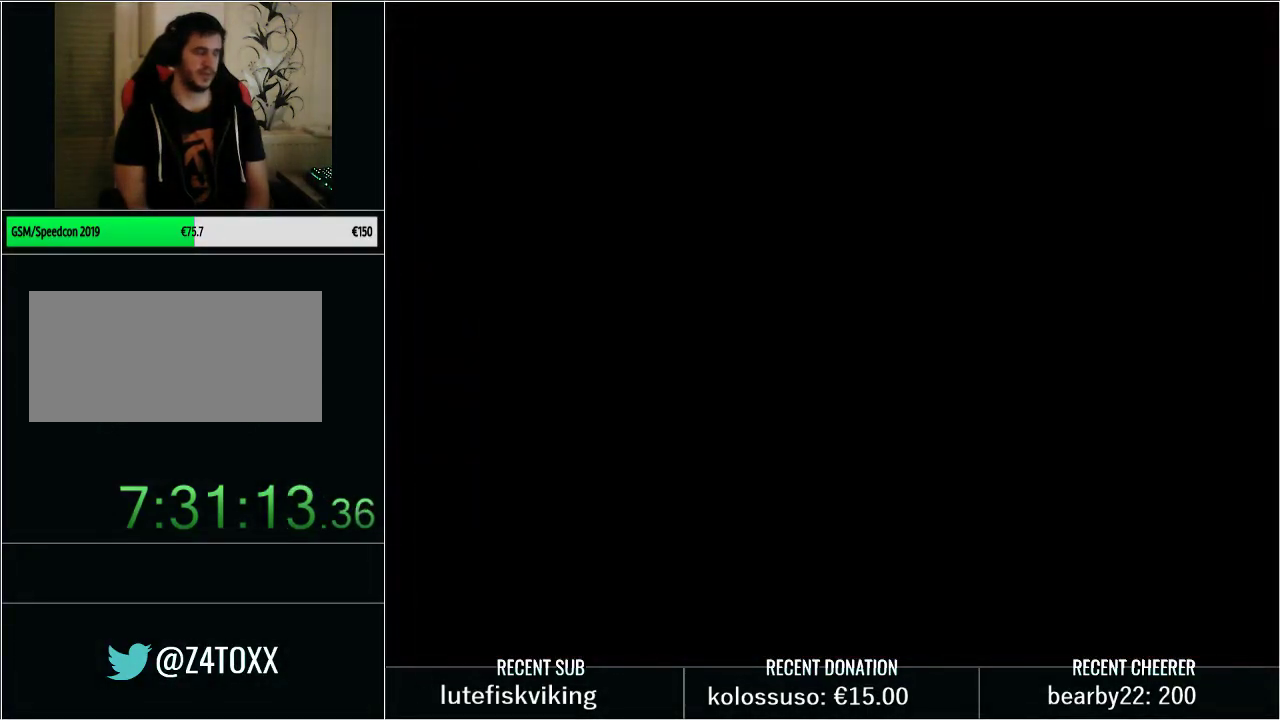
{"buttons": ["DPAD_LEFT"], "events": [[33, "Y", "up"], [100, "Y", "down"], [233, "Y", "up"], [317, "Y", "down"], [417, "Y", "up"]]}
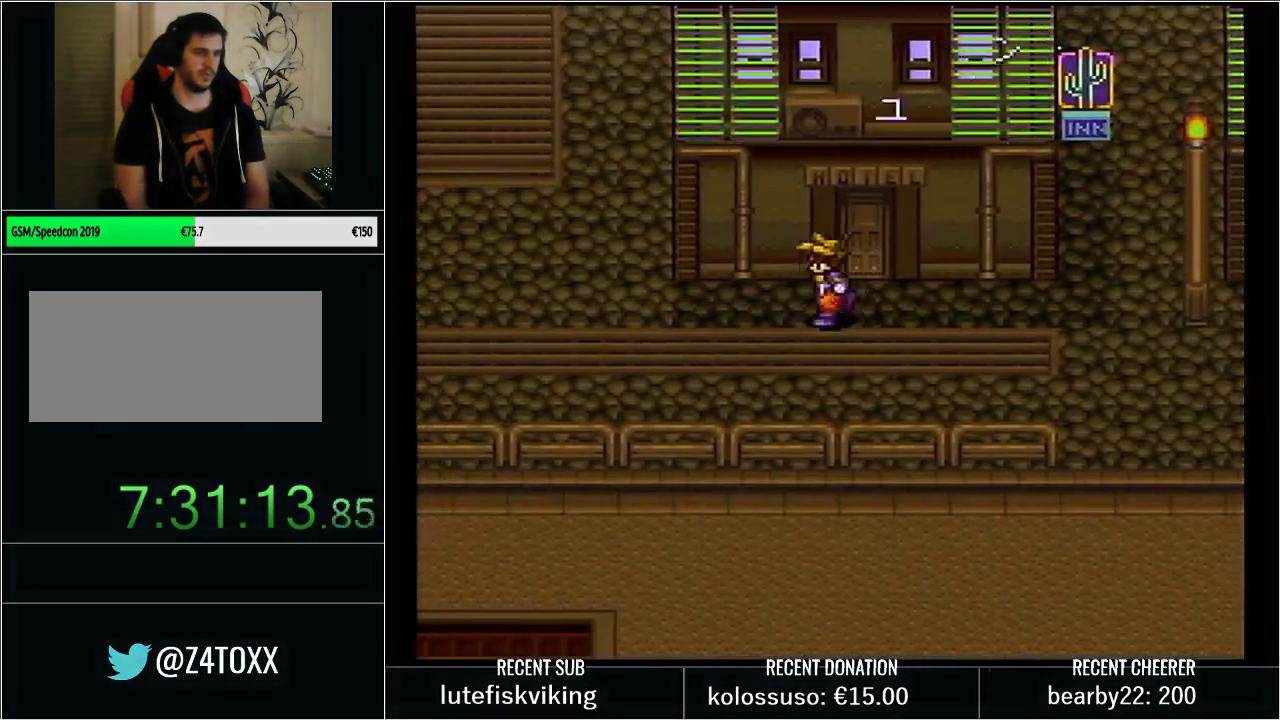
{"buttons": ["Y", "DPAD_UP", "DPAD_LEFT"], "events": [[17, "Y", "down"], [133, "DPAD_UP", "down"]]}
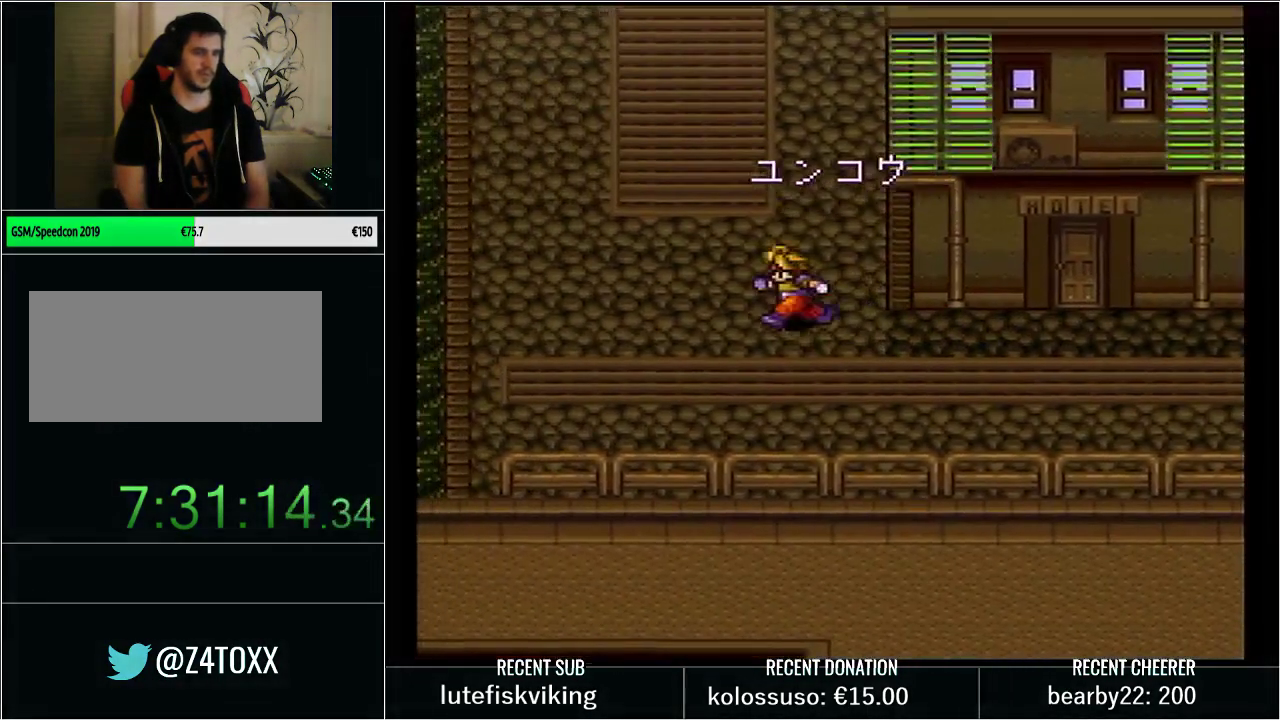
{"buttons": [], "events": [[317, "DPAD_UP", "up"], [383, "DPAD_LEFT", "up"], [383, "Y", "up"]]}
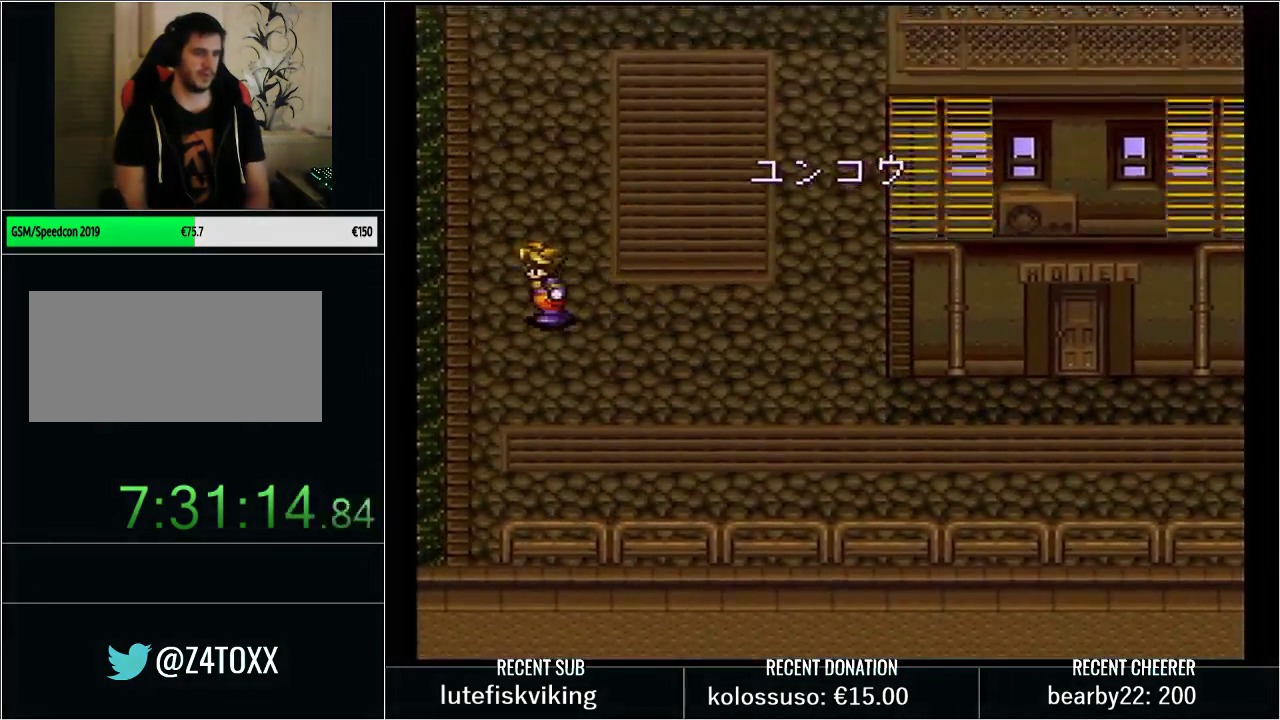
{"buttons": [], "events": [[100, "DPAD_UP", "down"], [167, "A", "down"], [233, "DPAD_UP", "up"], [417, "A", "up"]]}
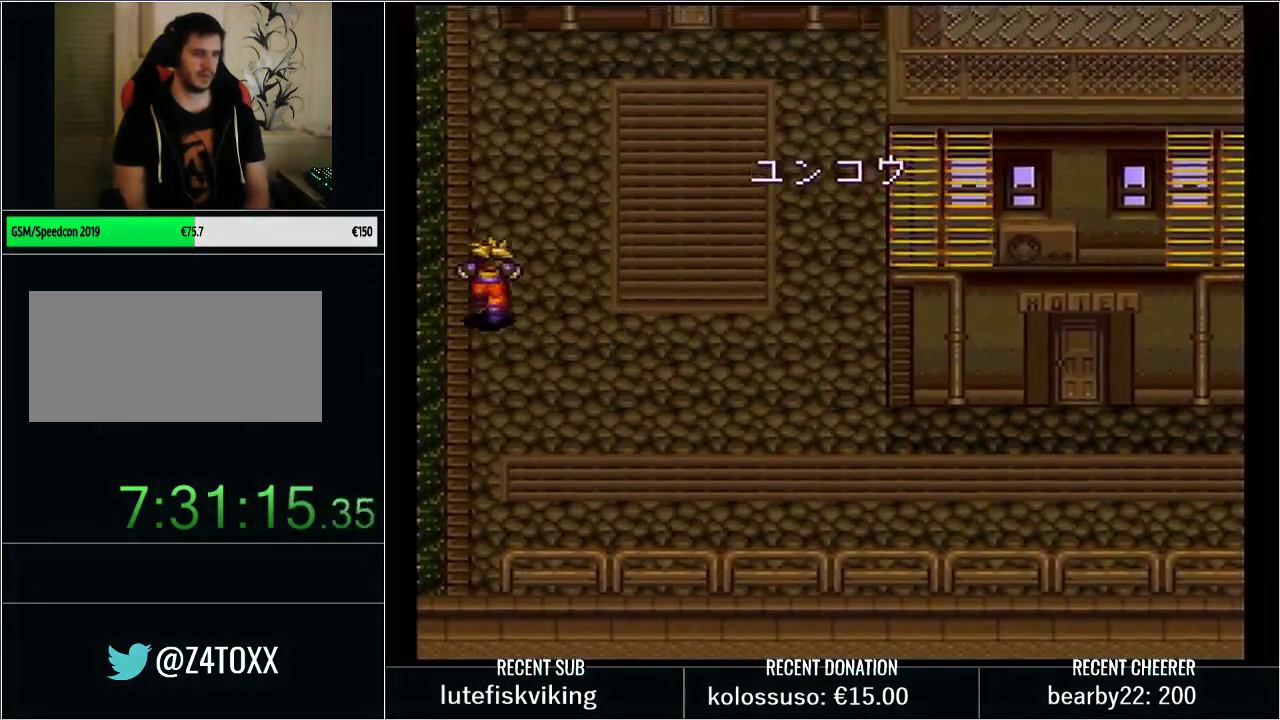
{"buttons": [], "events": []}
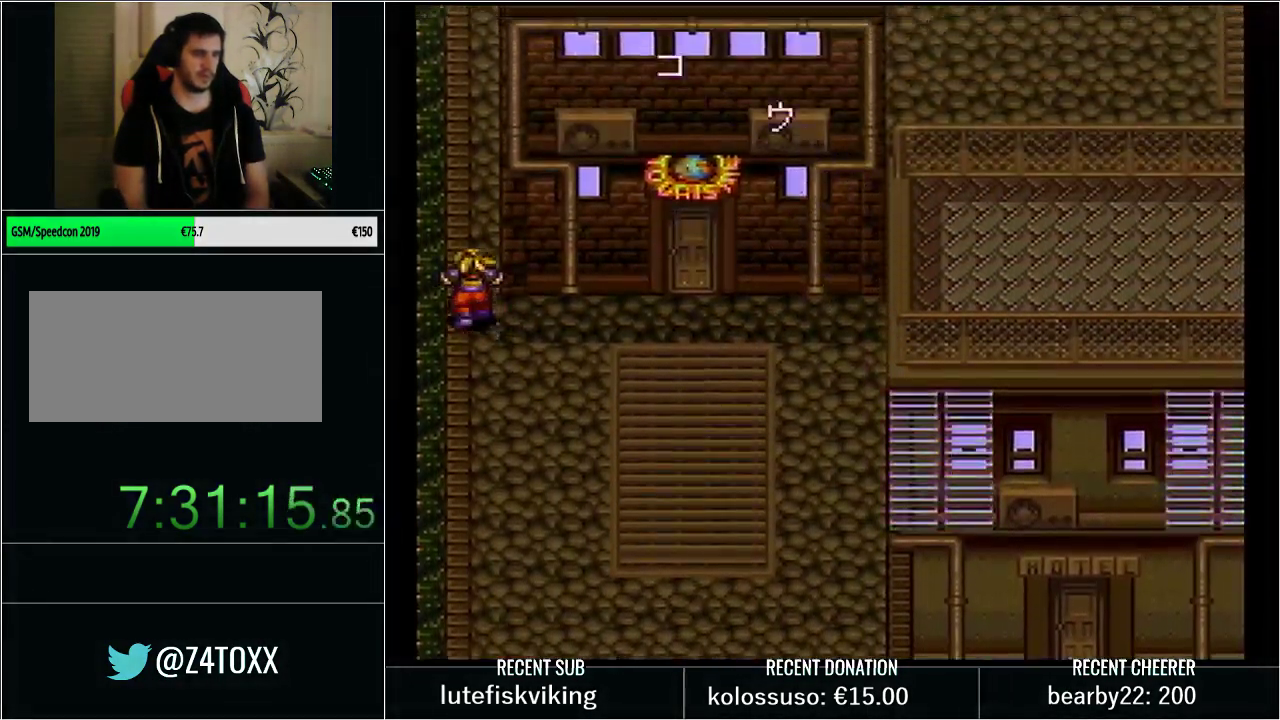
{"buttons": [], "events": []}
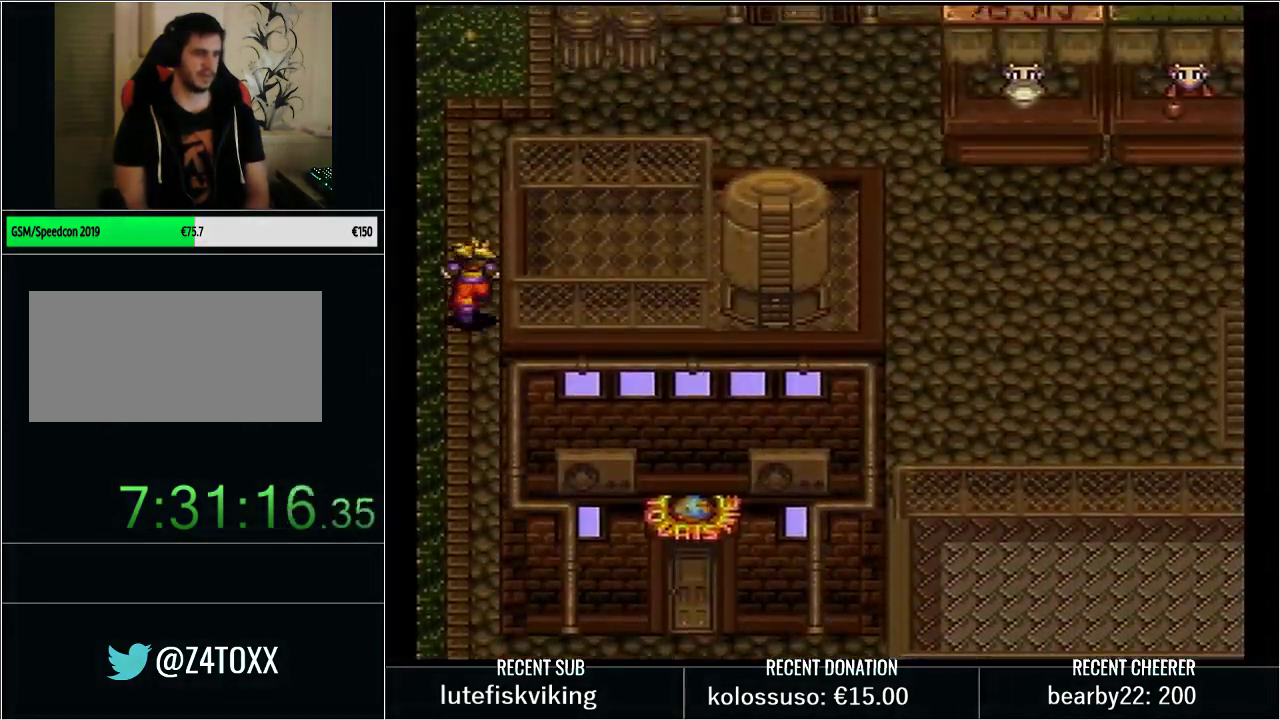
{"buttons": ["Y", "DPAD_RIGHT"], "events": [[167, "DPAD_RIGHT", "down"], [233, "Y", "down"]]}
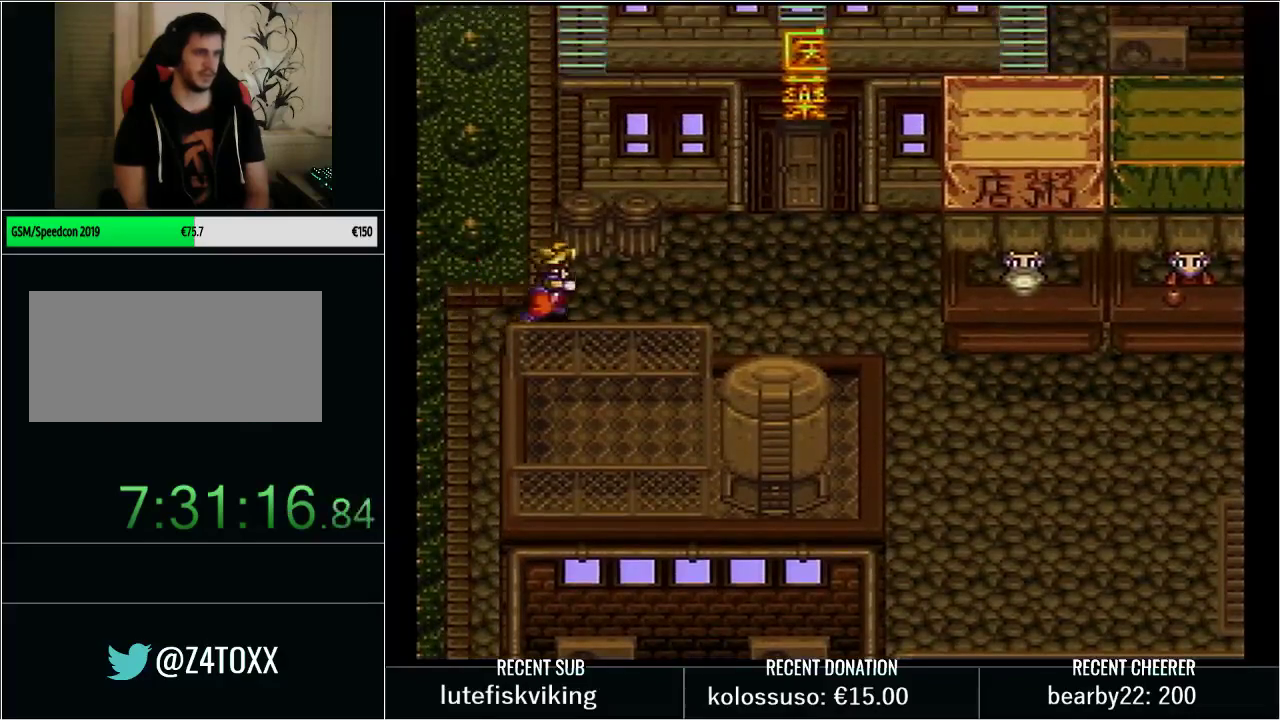
{"buttons": [], "events": [[33, "DPAD_UP", "down"], [167, "Y", "up"], [200, "DPAD_UP", "up"], [250, "DPAD_RIGHT", "up"]]}
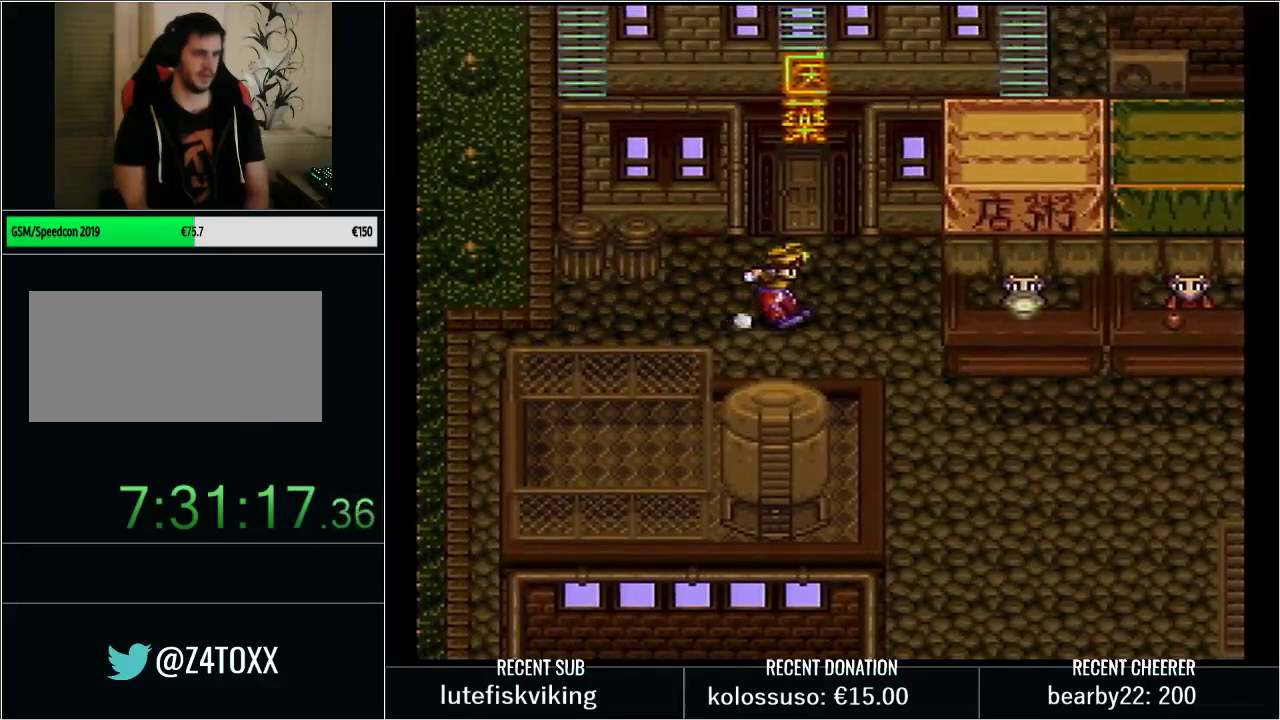
{"buttons": [], "events": []}
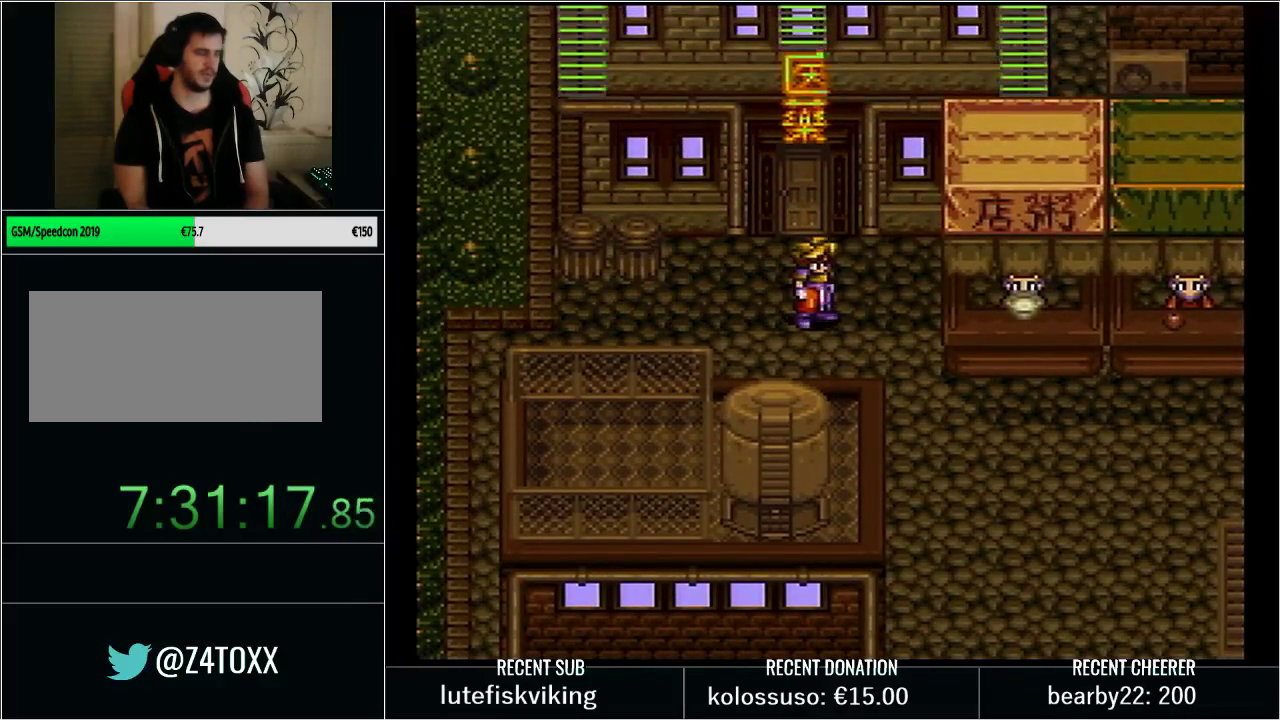
{"buttons": [], "events": [[317, "L1", "down"], [350, "START", "down"], [467, "L1", "up"], [467, "START", "up"]]}
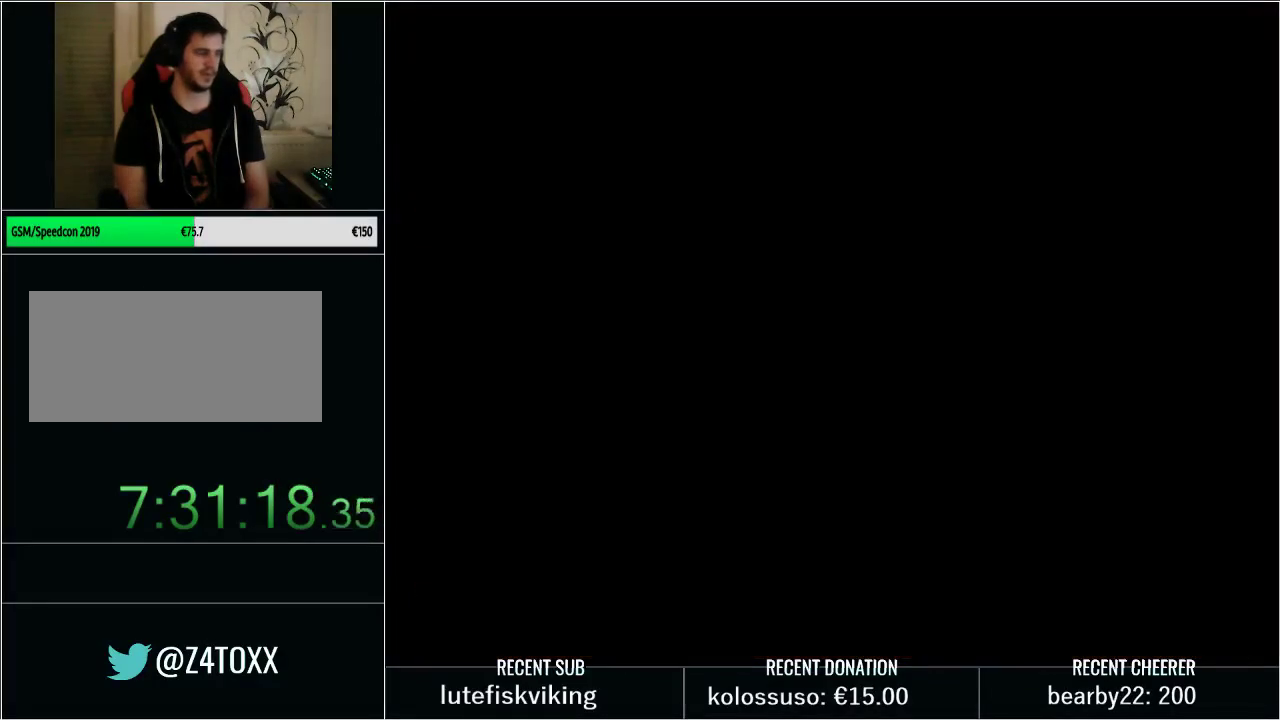
{"buttons": ["Y", "DPAD_DOWN"], "events": [[317, "DPAD_DOWN", "down"], [350, "Y", "down"]]}
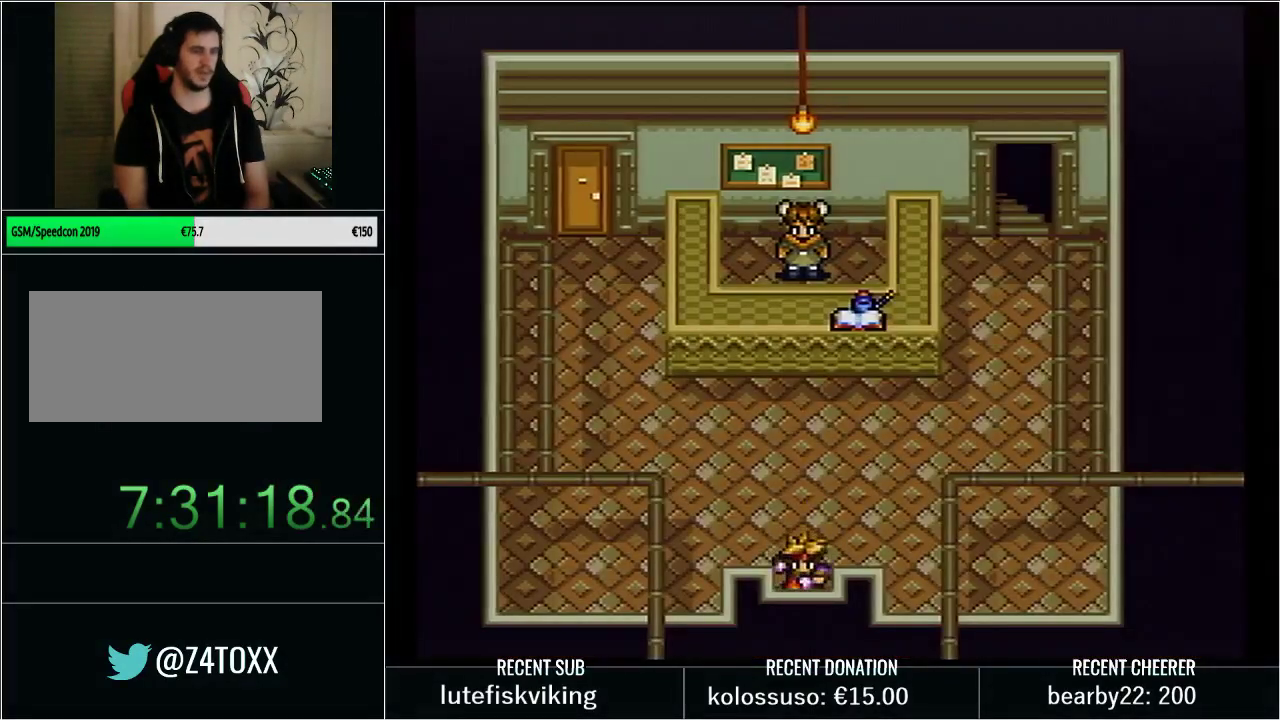
{"buttons": ["DPAD_RIGHT"], "events": [[100, "DPAD_DOWN", "up"], [100, "Y", "up"], [350, "Y", "down"], [383, "DPAD_RIGHT", "down"], [483, "Y", "up"]]}
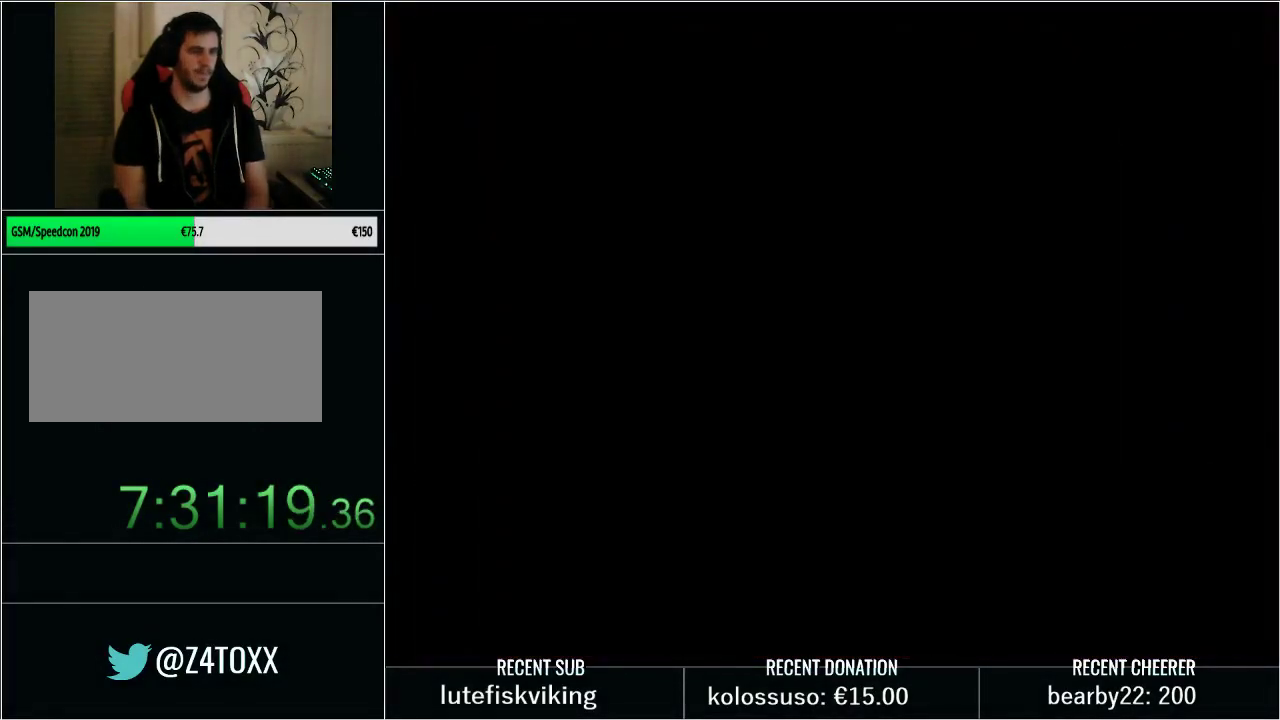
{"buttons": ["DPAD_RIGHT"], "events": [[33, "Y", "down"], [167, "Y", "up"], [233, "Y", "down"], [283, "Y", "up"], [350, "Y", "down"], [450, "Y", "up"]]}
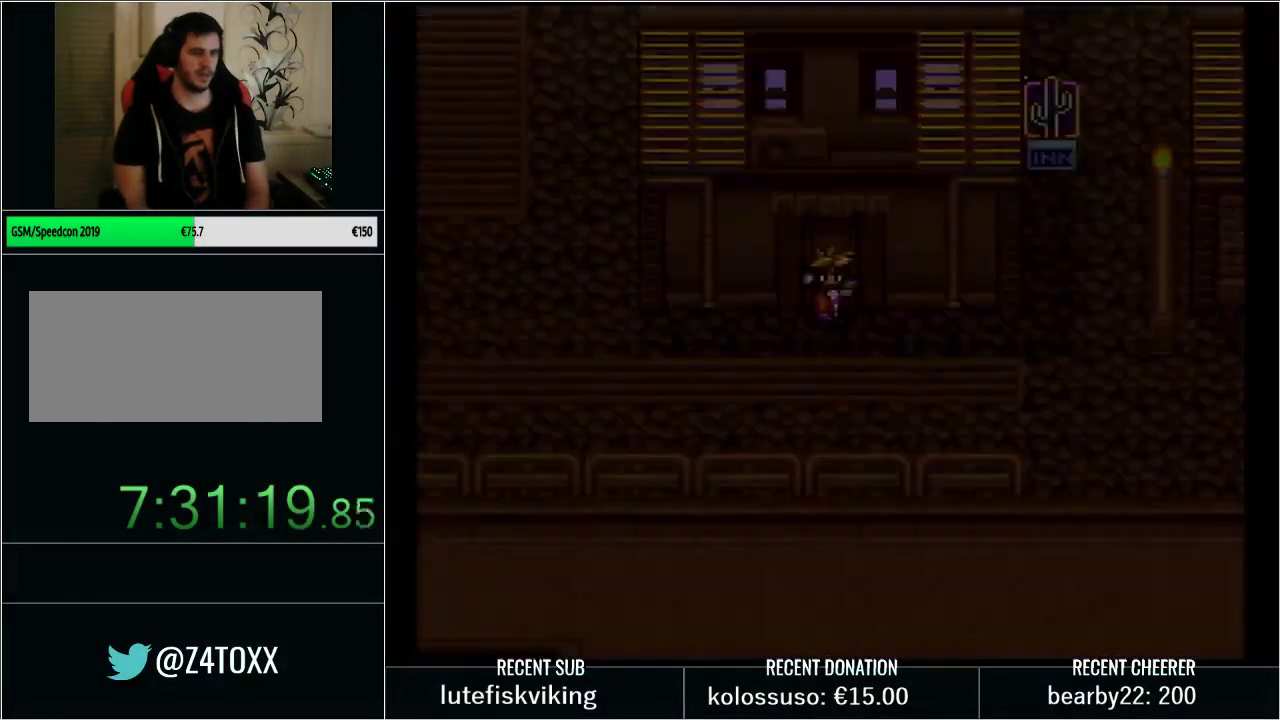
{"buttons": [], "events": [[17, "Y", "down"], [133, "Y", "up"], [200, "Y", "down"], [467, "DPAD_RIGHT", "up"], [467, "Y", "up"]]}
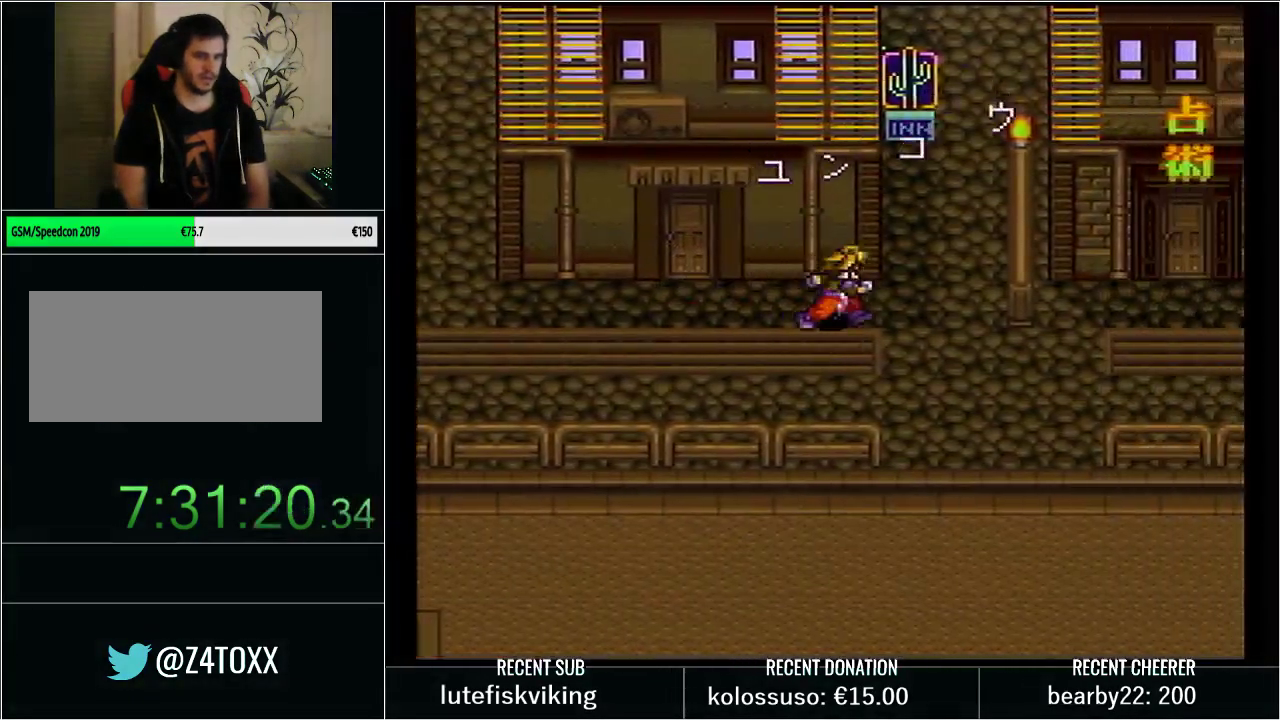
{"buttons": [], "events": [[167, "DPAD_UP", "down"], [233, "A", "down"], [233, "DPAD_UP", "up"], [450, "A", "up"]]}
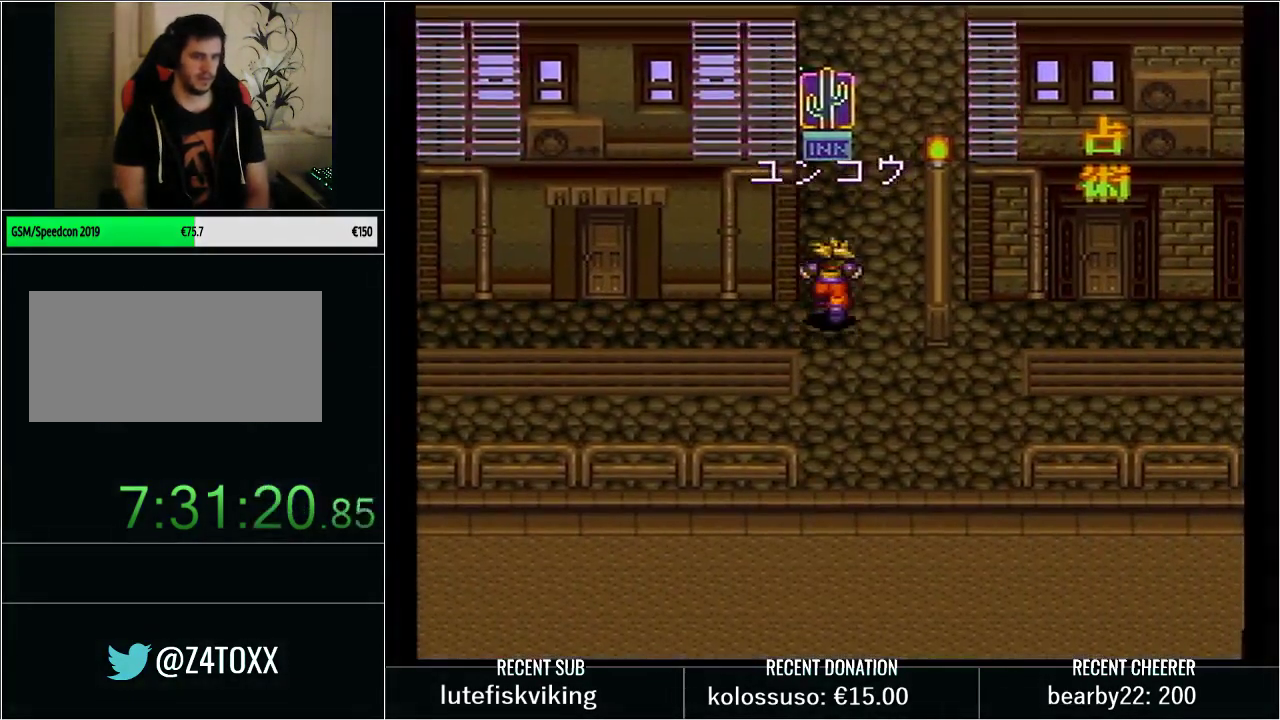
{"buttons": [], "events": []}
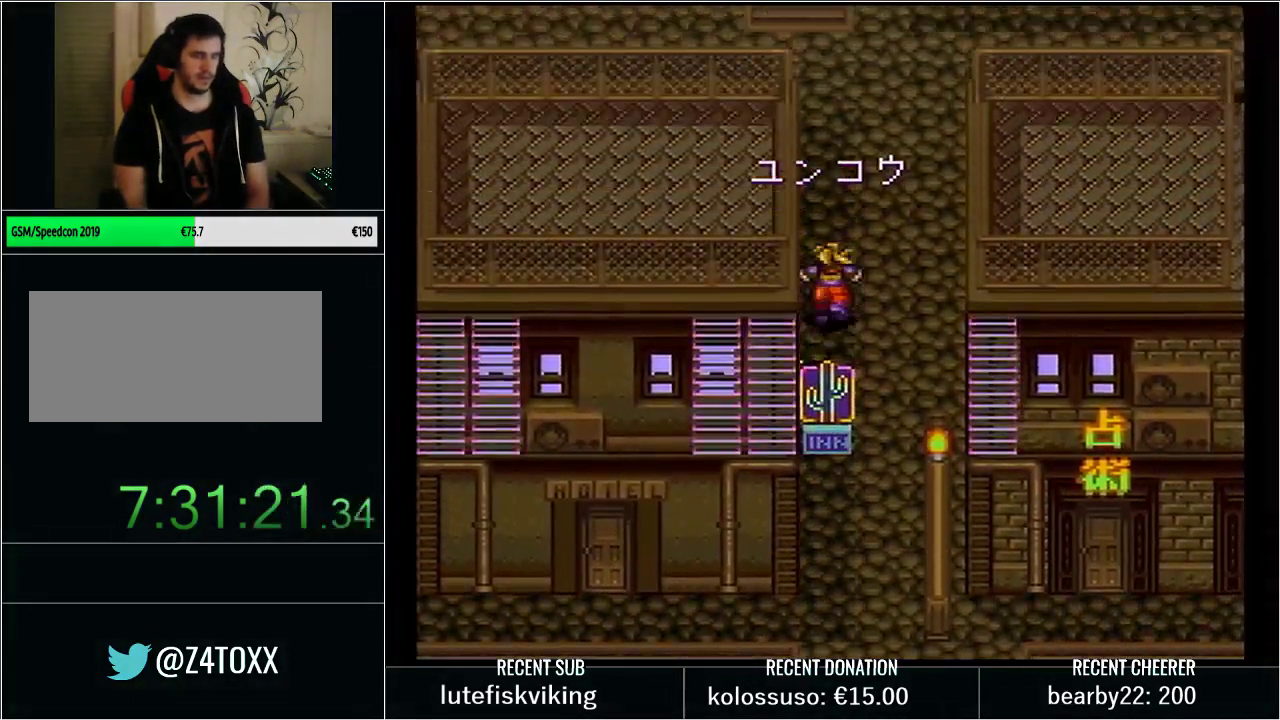
{"buttons": ["DPAD_LEFT"], "events": [[450, "DPAD_LEFT", "down"]]}
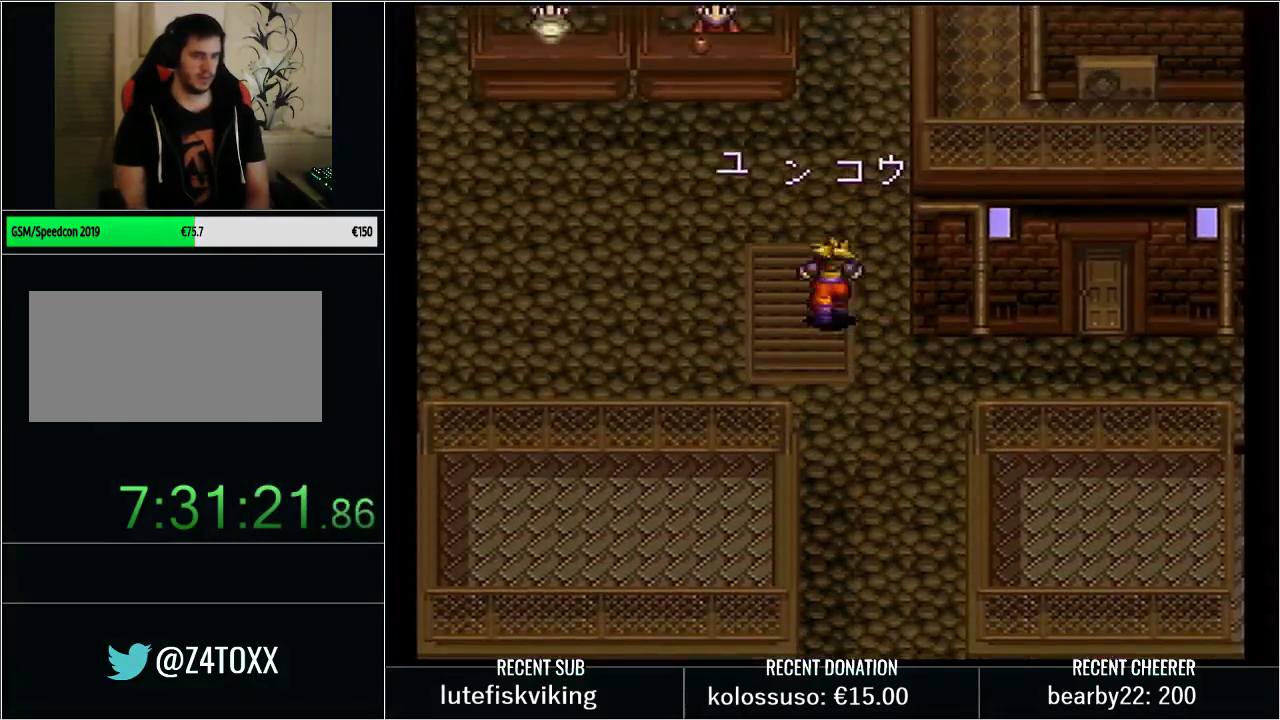
{"buttons": ["Y", "DPAD_UP", "DPAD_LEFT"], "events": [[17, "Y", "down"], [100, "DPAD_UP", "down"]]}
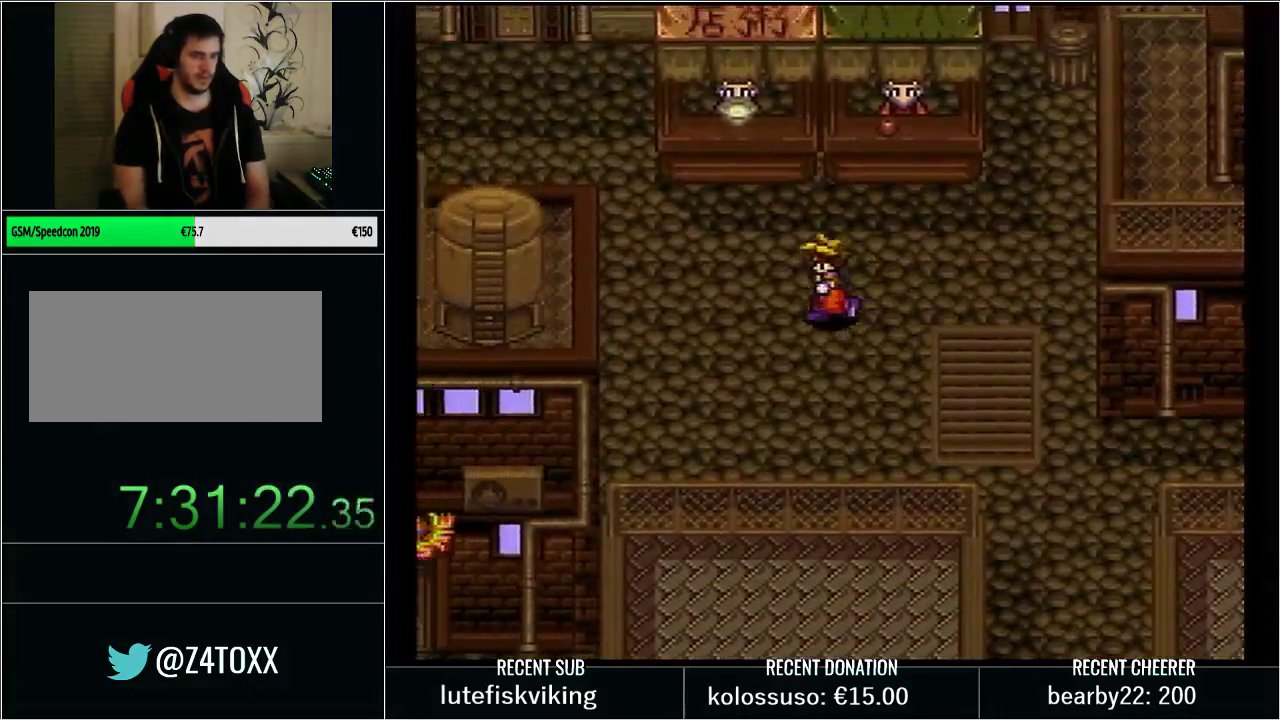
{"buttons": ["Y", "DPAD_UP", "DPAD_LEFT"], "events": []}
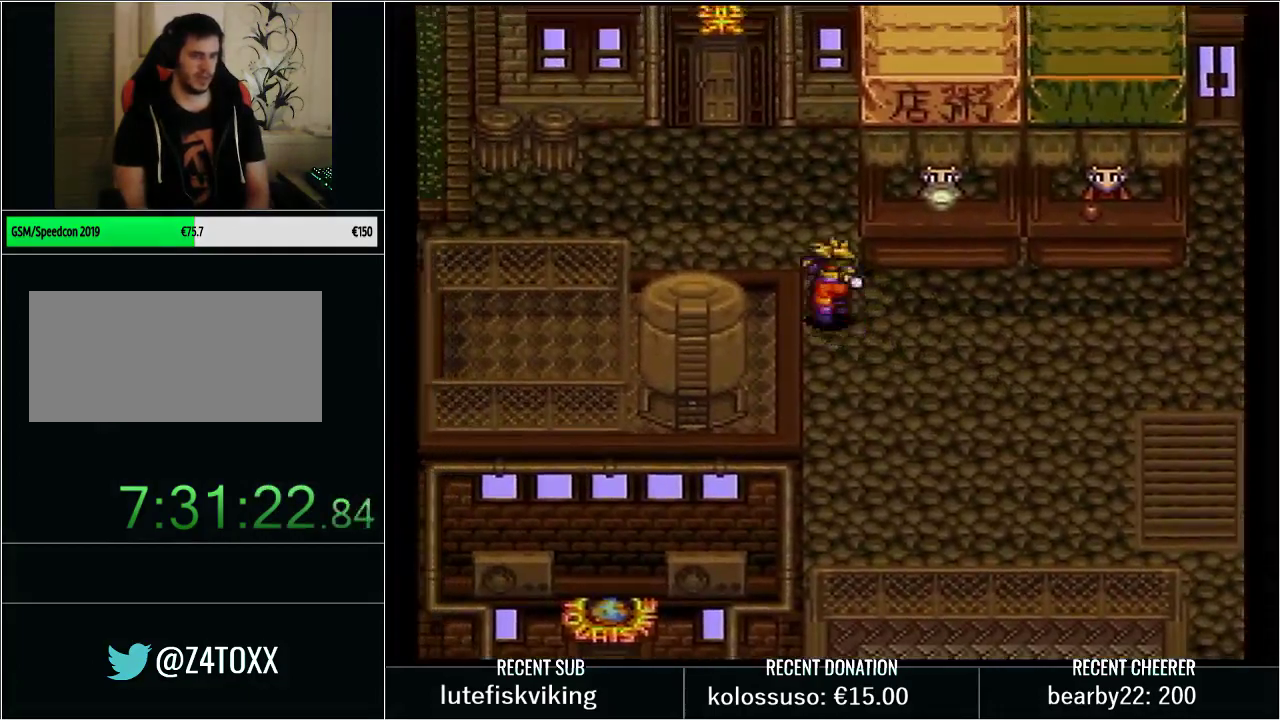
{"buttons": [], "events": [[283, "DPAD_UP", "up"], [283, "Y", "up"], [317, "DPAD_LEFT", "up"]]}
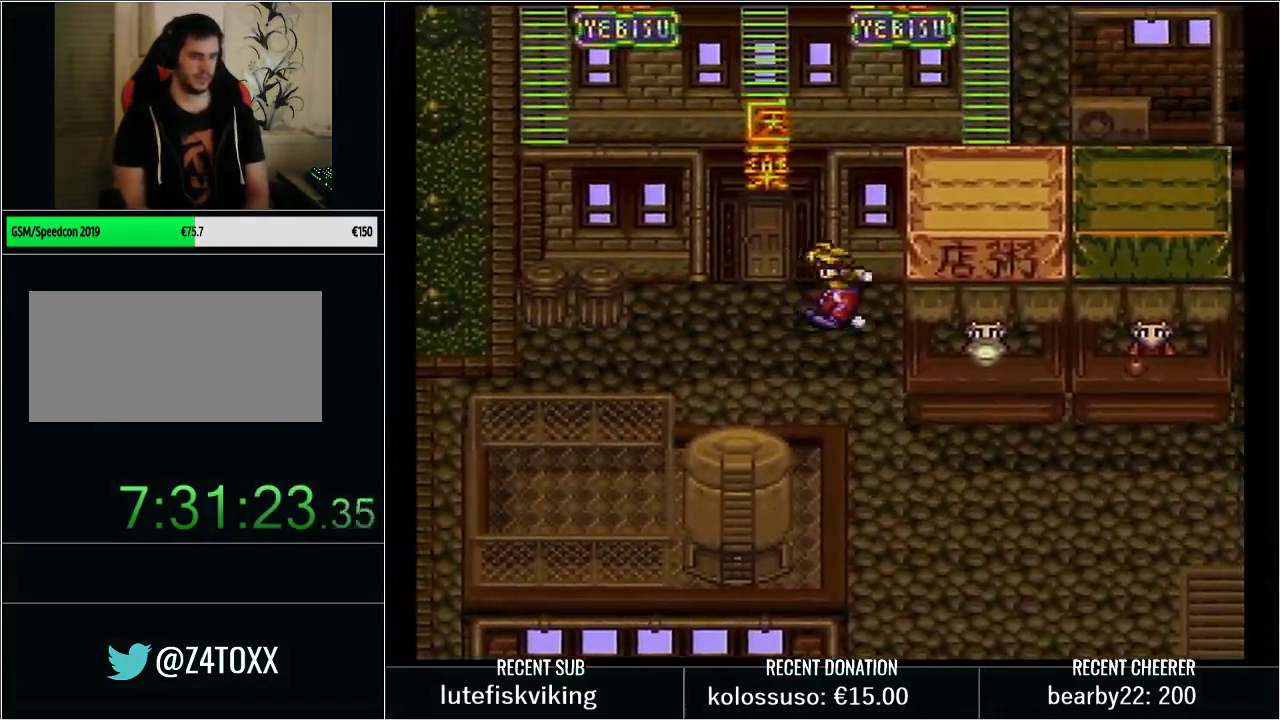
{"buttons": ["L1", "START"], "events": [[200, "DPAD_DOWN", "down"], [233, "DPAD_RIGHT", "down"], [383, "DPAD_DOWN", "up"], [383, "DPAD_RIGHT", "up"], [450, "L1", "down"], [450, "START", "down"]]}
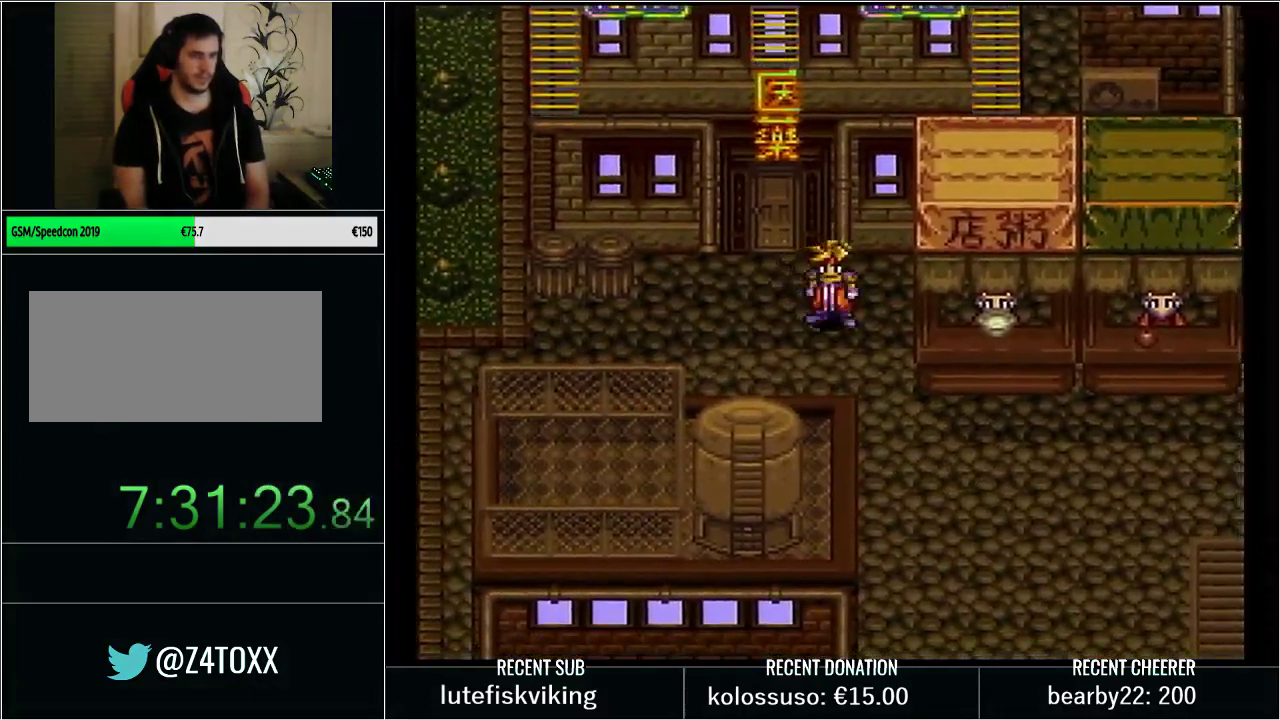
{"buttons": [], "events": [[100, "L1", "up"], [100, "START", "up"]]}
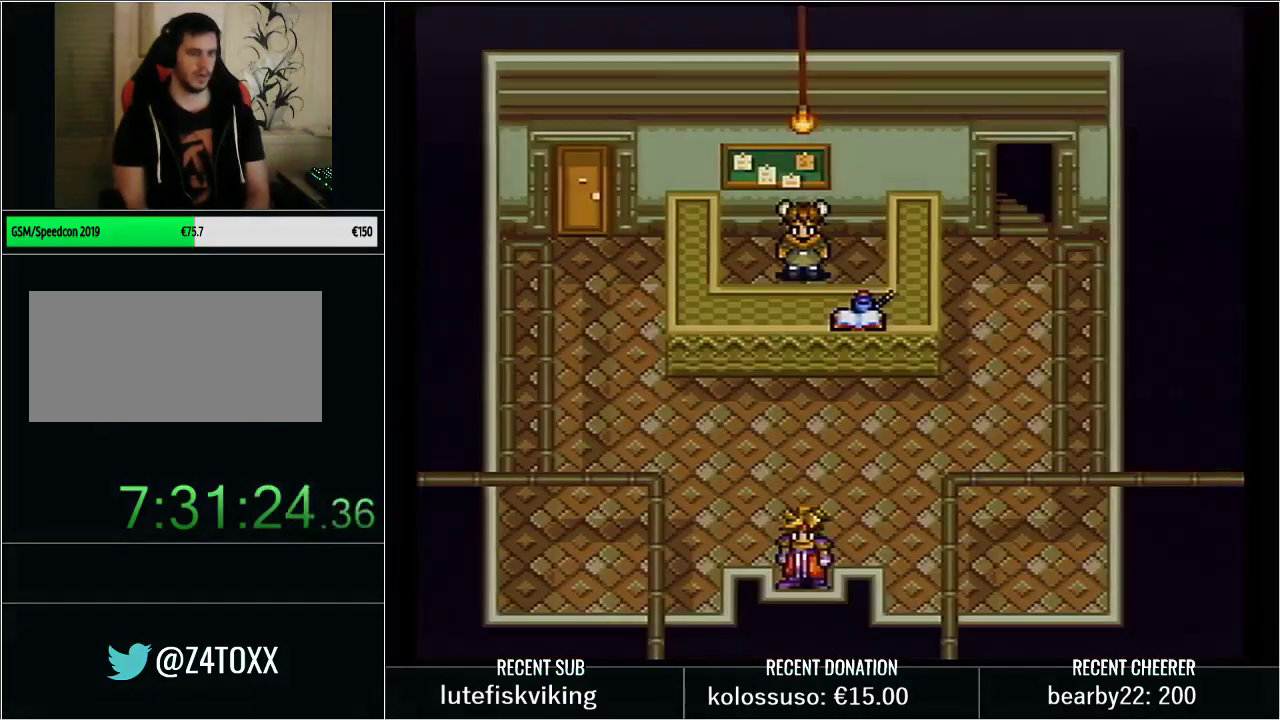
{"buttons": [], "events": [[33, "Y", "down"], [83, "DPAD_DOWN", "down"], [283, "Y", "up"], [317, "DPAD_DOWN", "up"]]}
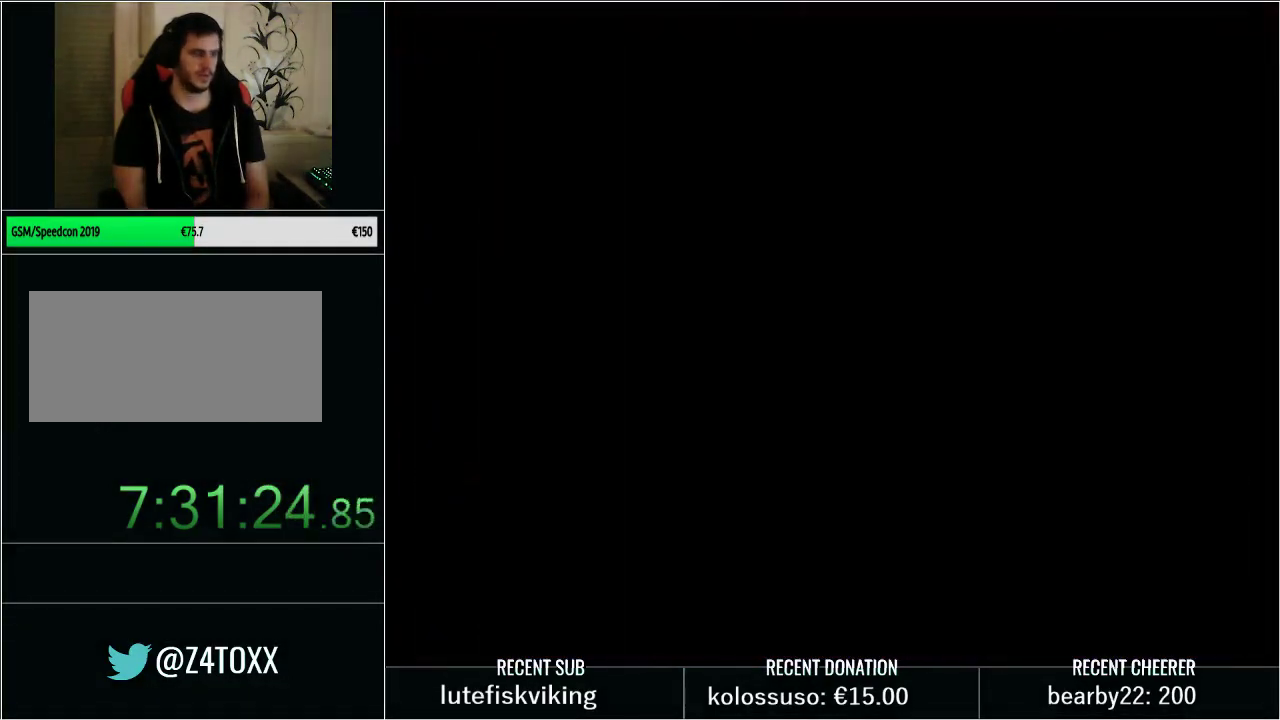
{"buttons": [], "events": []}